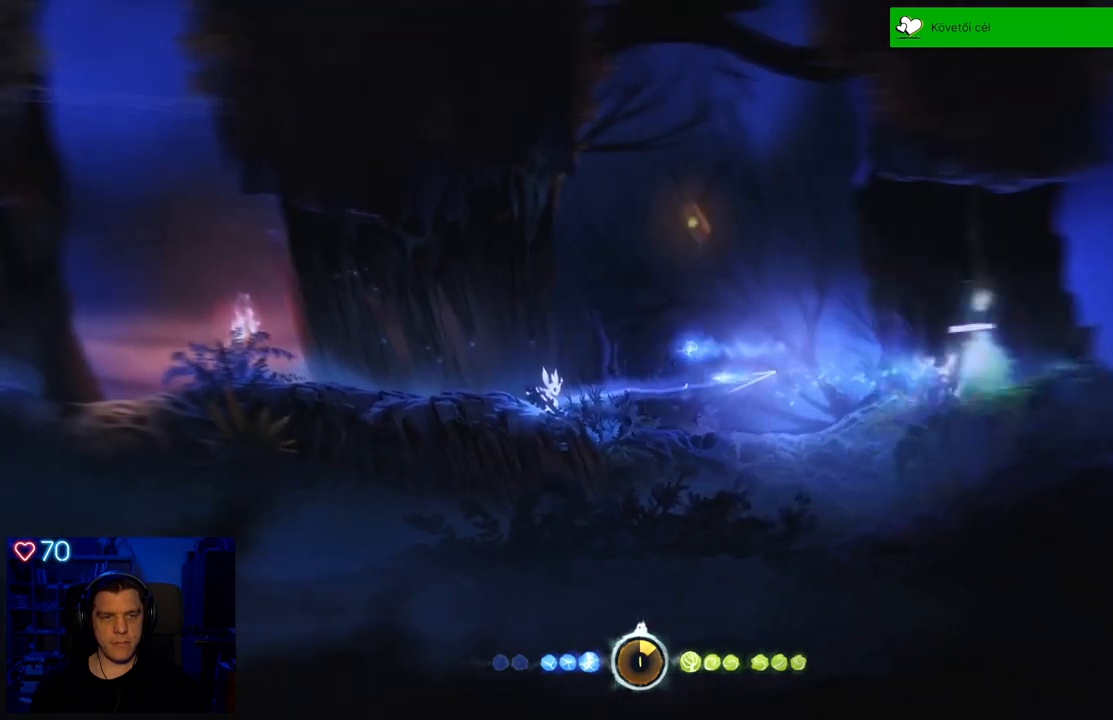
Gameplay with a controller (Xbox layout); each line is a JSON object with the inputs held at the frame after it. "events" lists button and stick changes between this image and that frame as [ms after this image, input, new state], when the widget could be followed in between. Not read: L3.
{"buttons": [], "left_stick": "right", "right_stick": "center", "events": [[317, "left_stick", "right"]]}
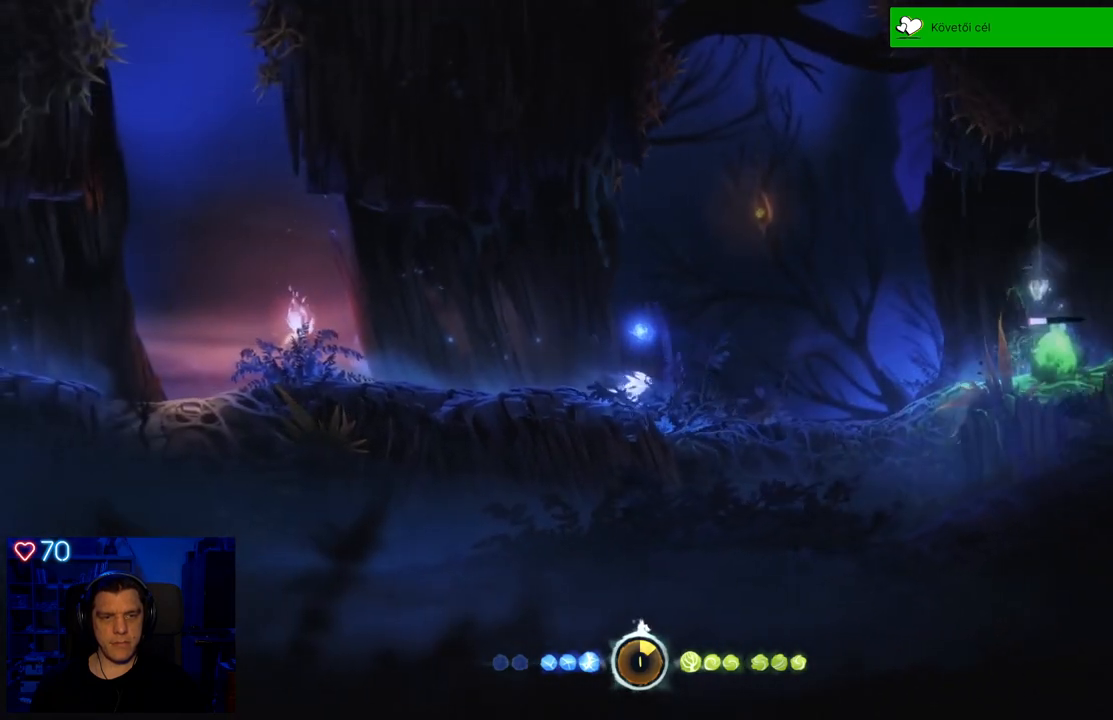
{"buttons": [], "left_stick": "center", "right_stick": "center", "events": [[200, "left_stick", "up-right"], [400, "left_stick", "center"]]}
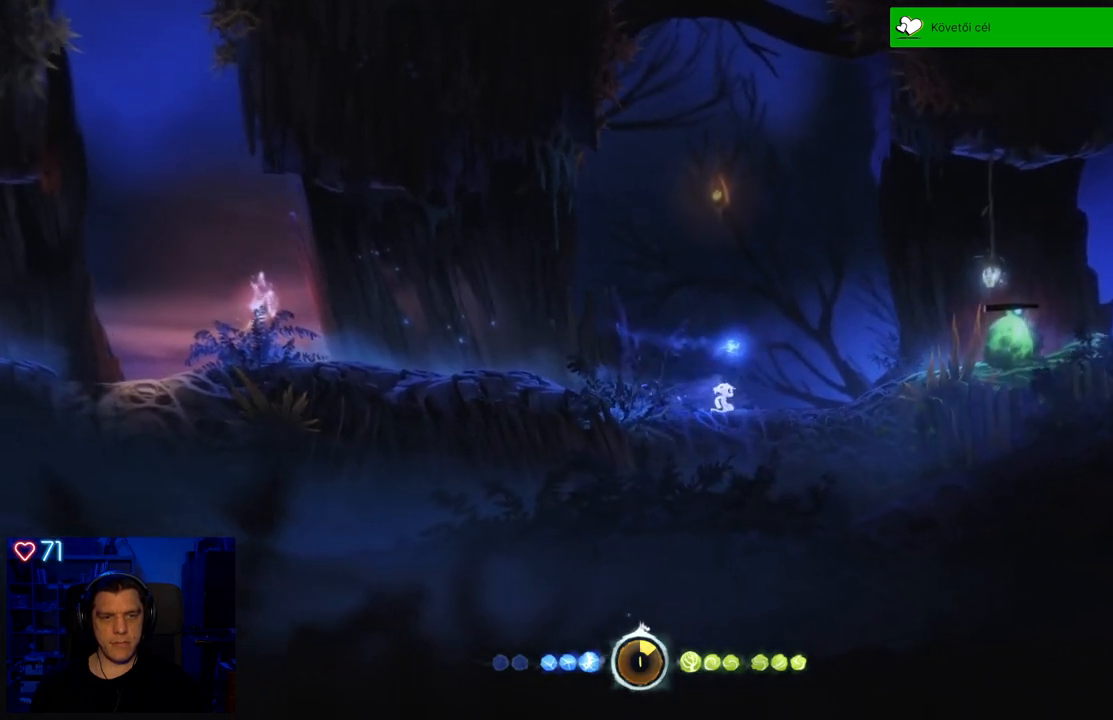
{"buttons": [], "left_stick": "center", "right_stick": "center", "events": [[17, "X", "down"], [167, "X", "up"], [233, "X", "down"], [300, "X", "up"], [367, "X", "down"], [483, "X", "up"]]}
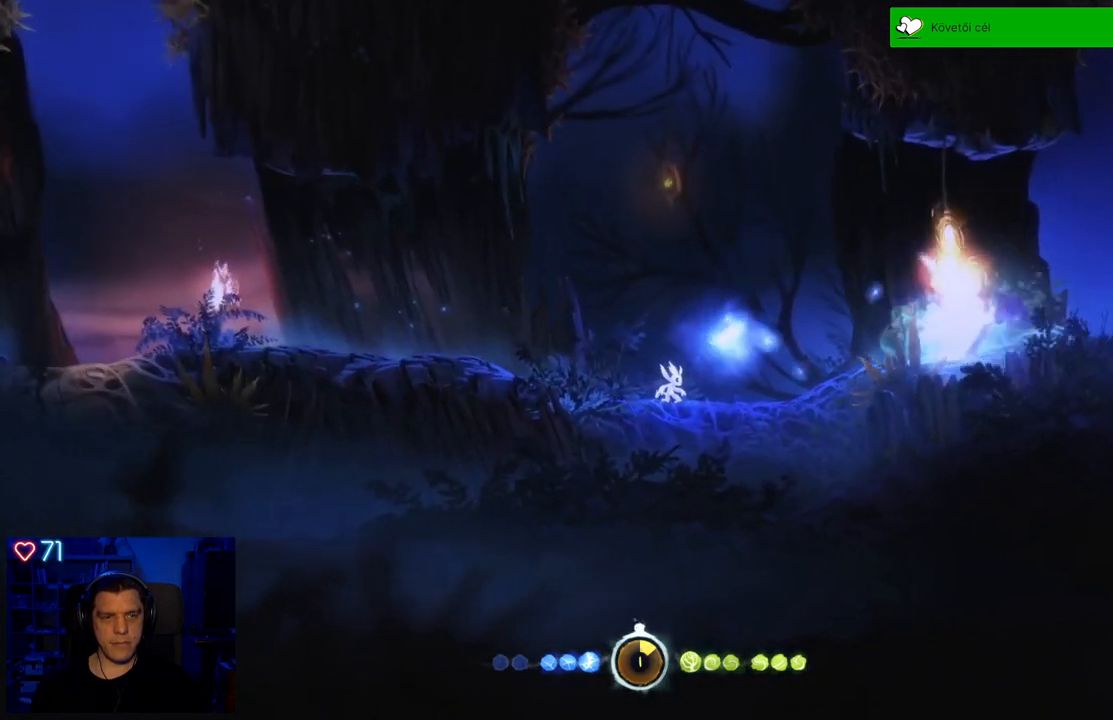
{"buttons": [], "left_stick": "center", "right_stick": "center", "events": []}
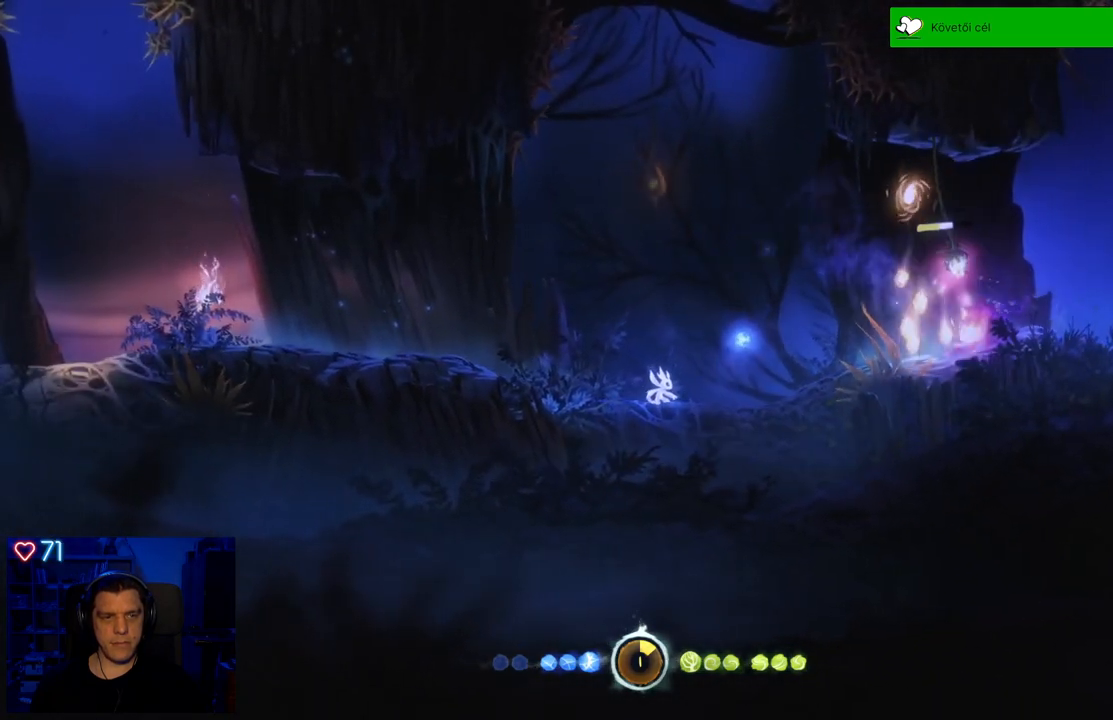
{"buttons": [], "left_stick": "right", "right_stick": "center", "events": [[117, "left_stick", "right"]]}
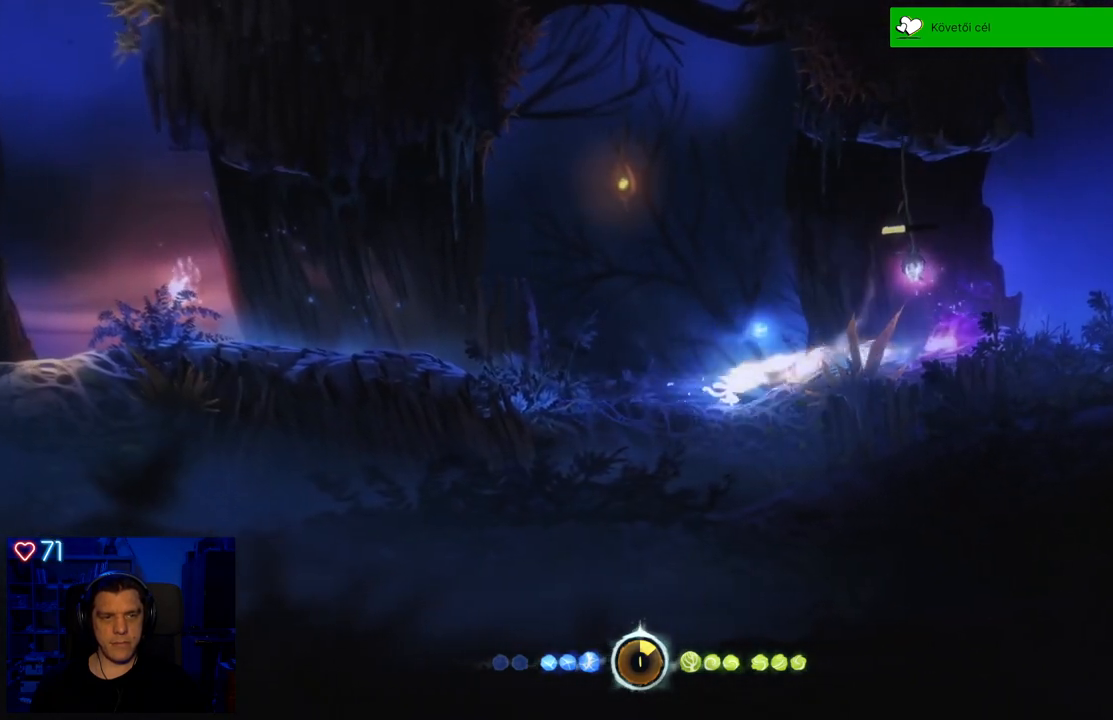
{"buttons": [], "left_stick": "right", "right_stick": "center", "events": []}
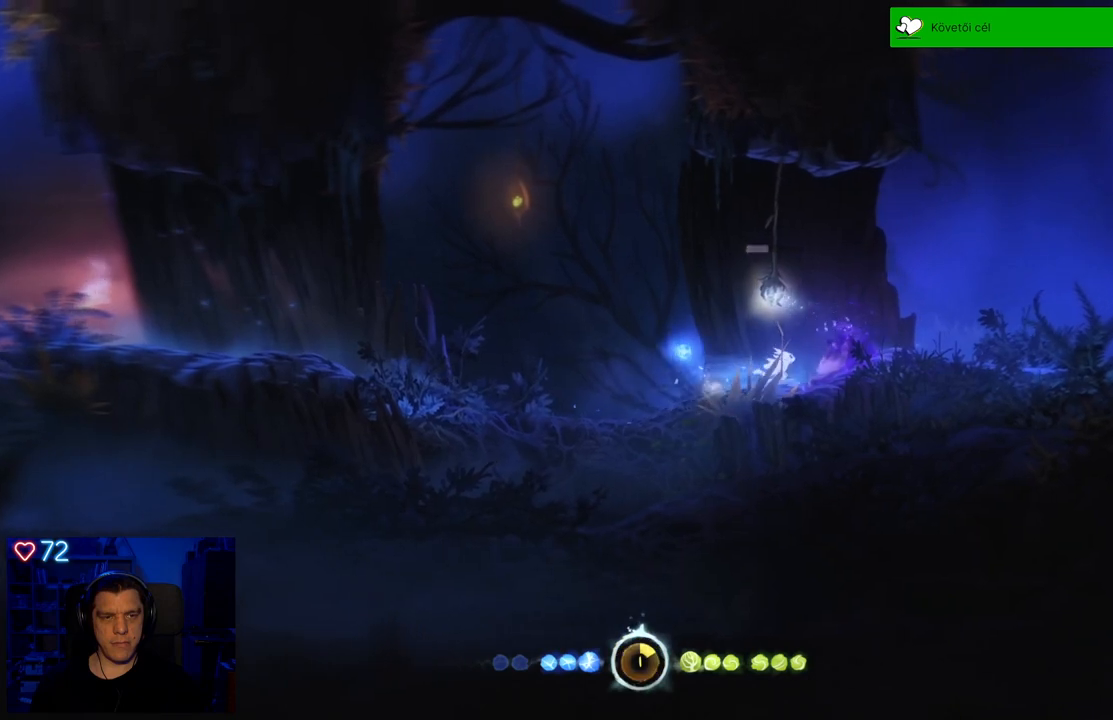
{"buttons": [], "left_stick": "right", "right_stick": "center", "events": []}
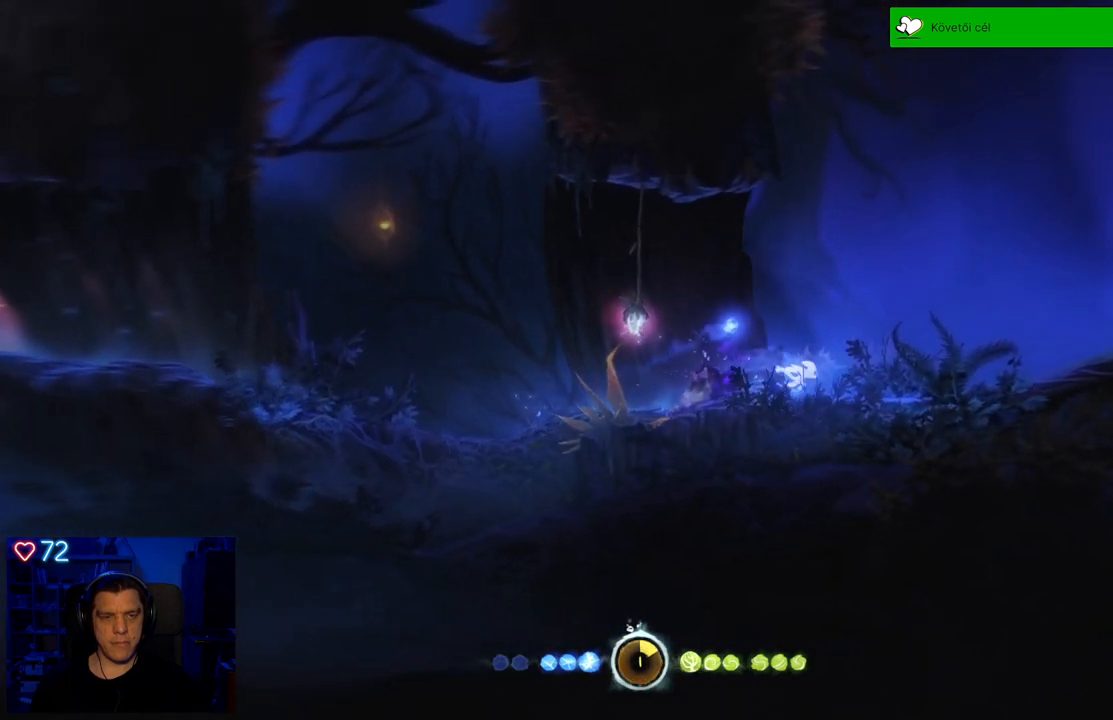
{"buttons": [], "left_stick": "center", "right_stick": "center", "events": [[83, "left_stick", "center"]]}
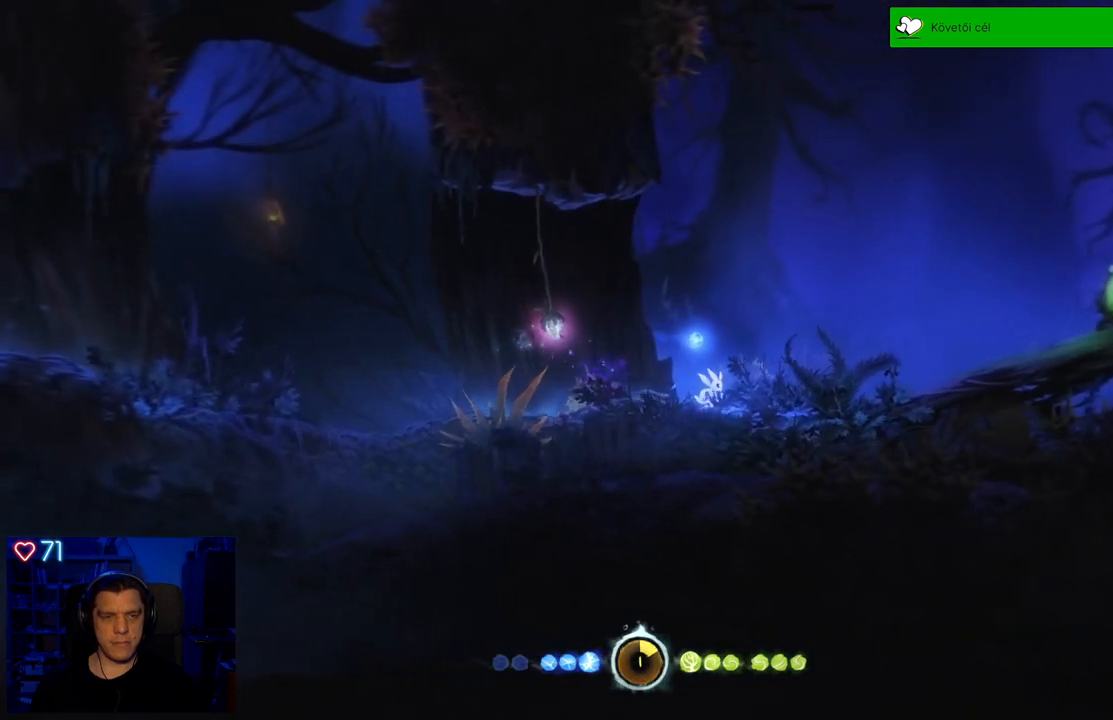
{"buttons": [], "left_stick": "center", "right_stick": "center", "events": []}
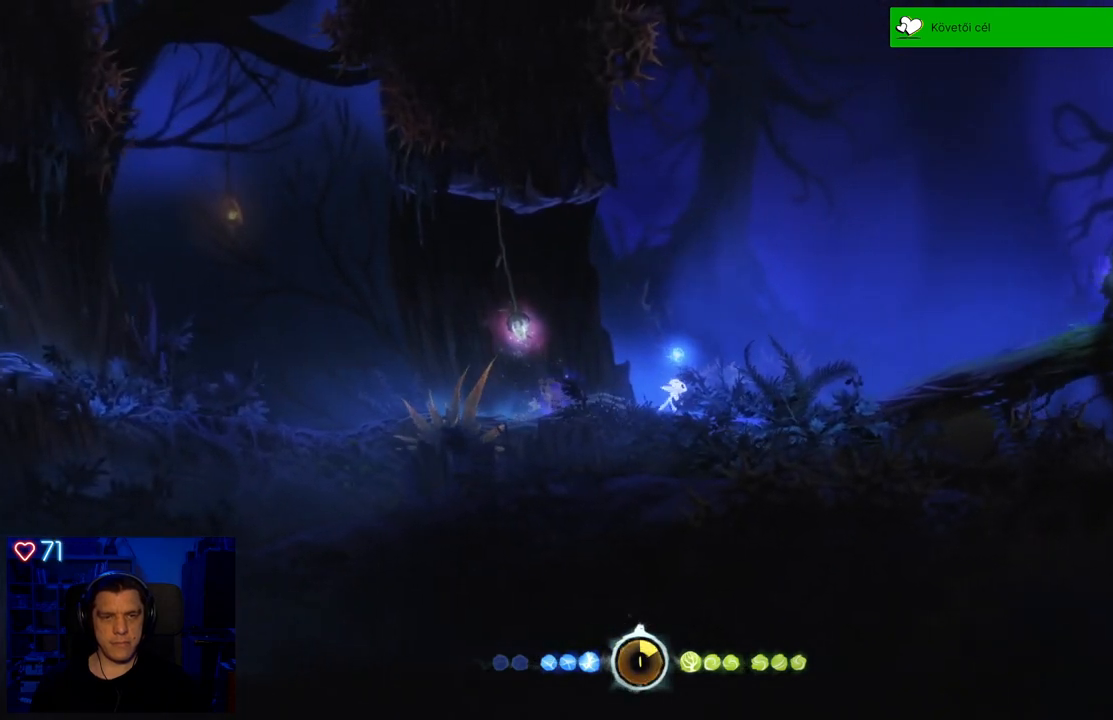
{"buttons": ["B"], "left_stick": "center", "right_stick": "center", "events": [[217, "B", "down"]]}
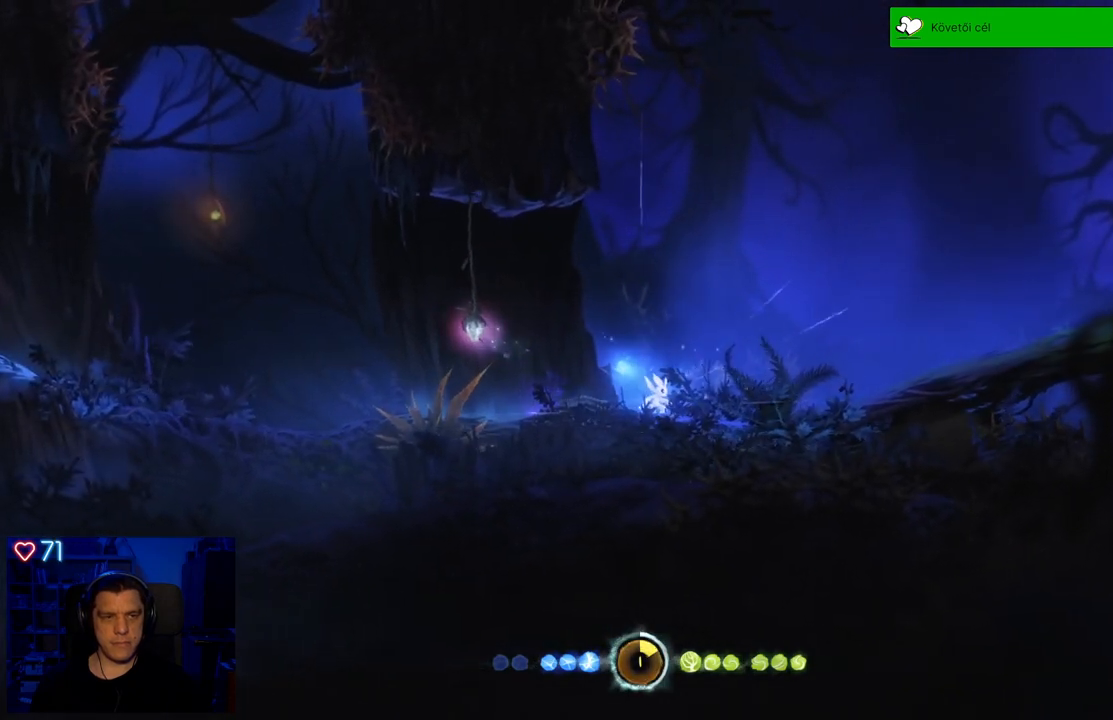
{"buttons": [], "left_stick": "center", "right_stick": "center", "events": [[500, "B", "up"]]}
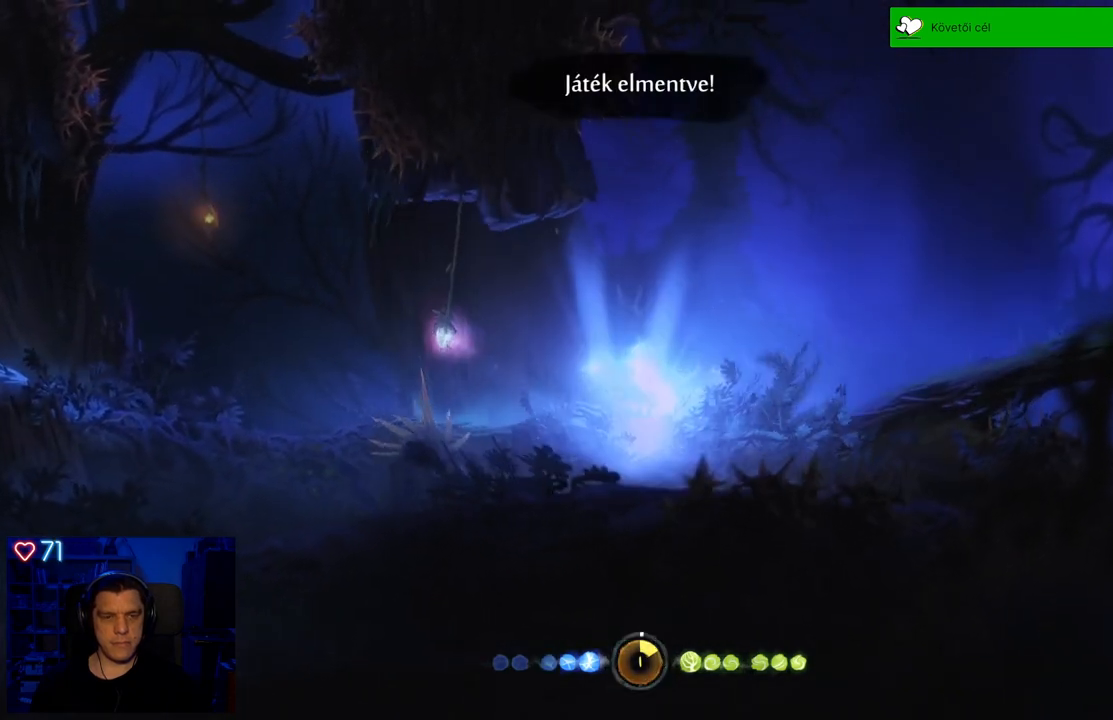
{"buttons": [], "left_stick": "right", "right_stick": "center", "events": [[150, "left_stick", "right"]]}
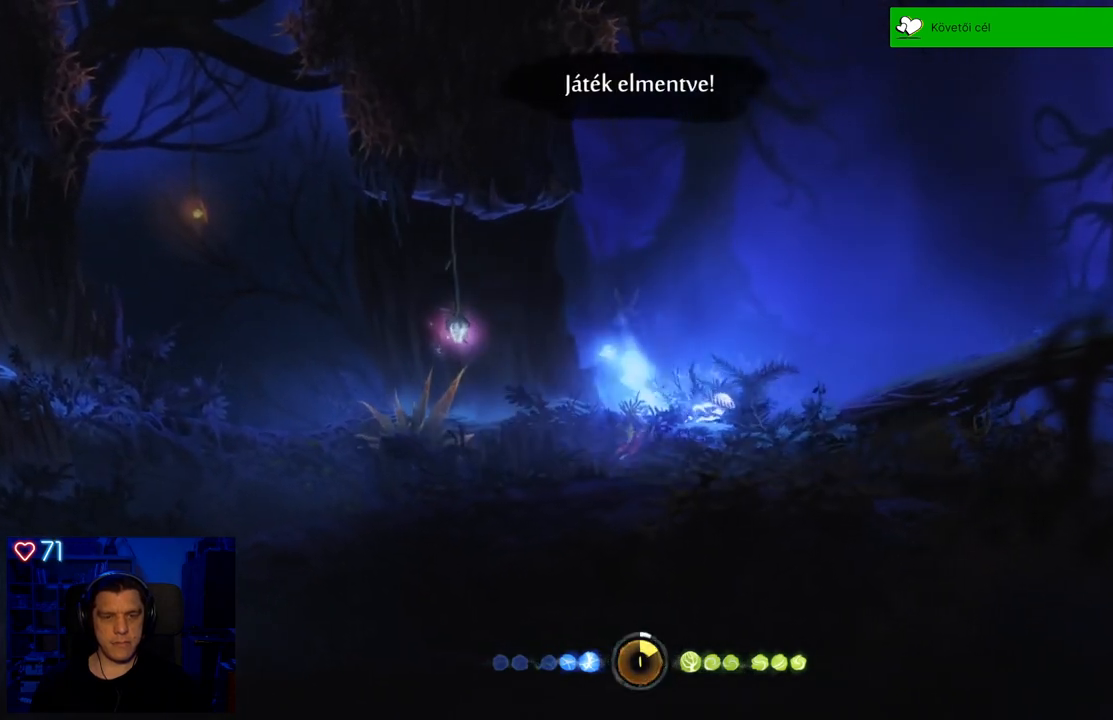
{"buttons": ["A"], "left_stick": "right", "right_stick": "center", "events": [[167, "A", "down"]]}
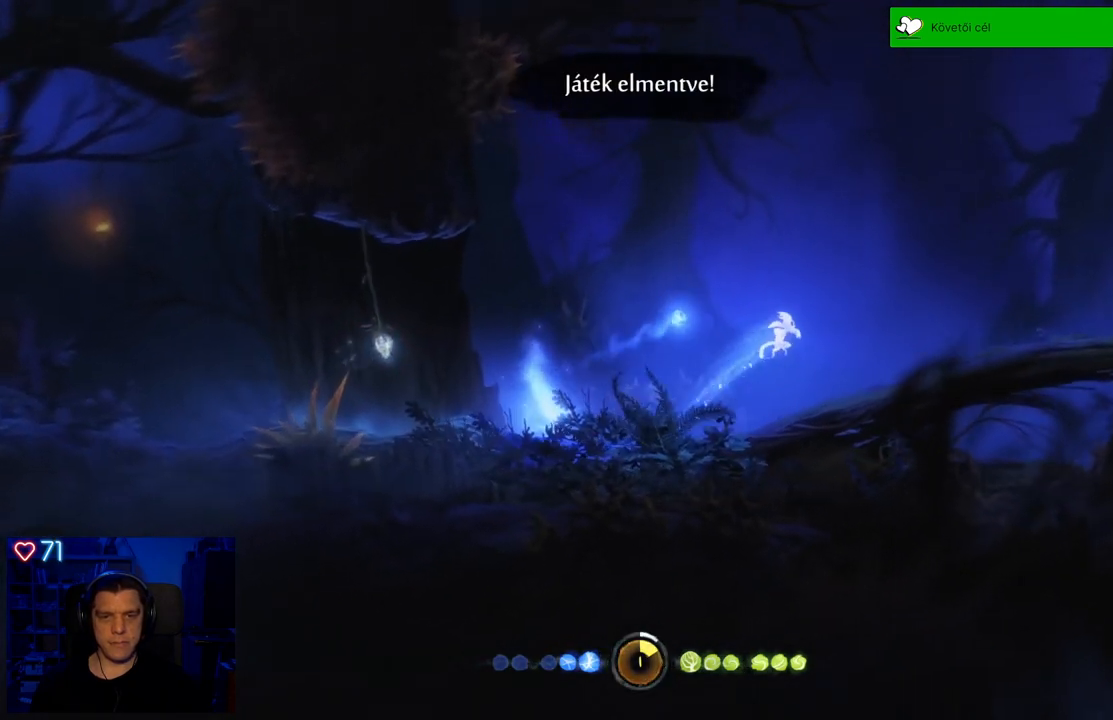
{"buttons": [], "left_stick": "center", "right_stick": "center", "events": [[50, "A", "up"], [383, "left_stick", "center"]]}
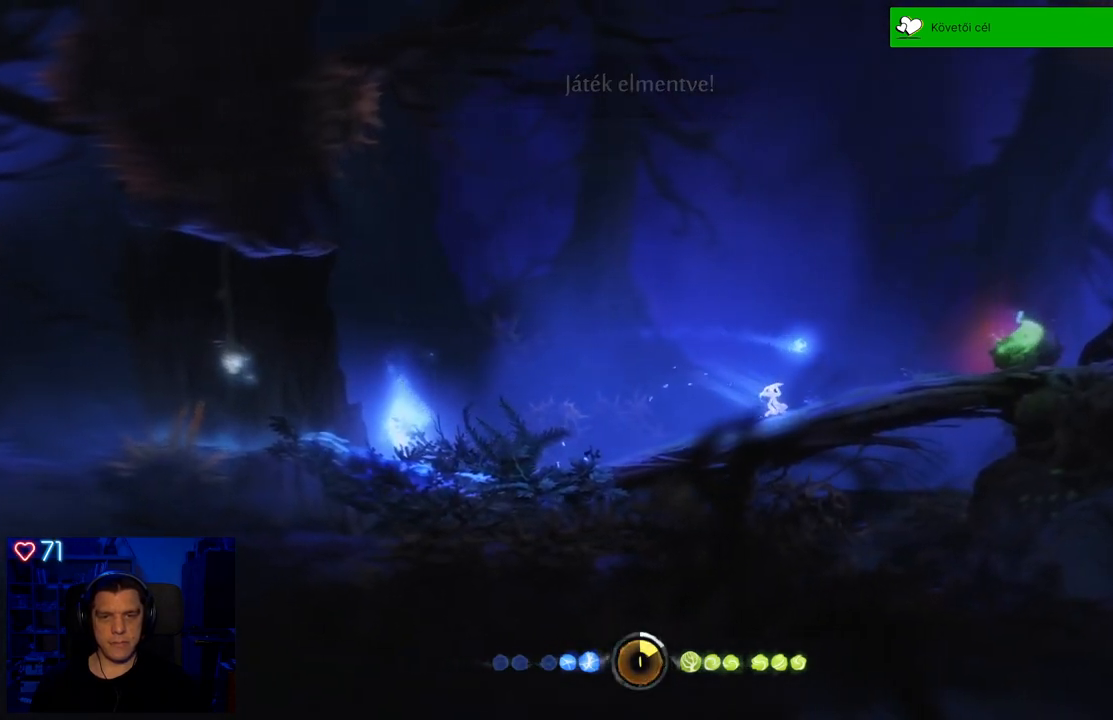
{"buttons": [], "left_stick": "center", "right_stick": "center", "events": [[317, "A", "down"], [400, "A", "up"]]}
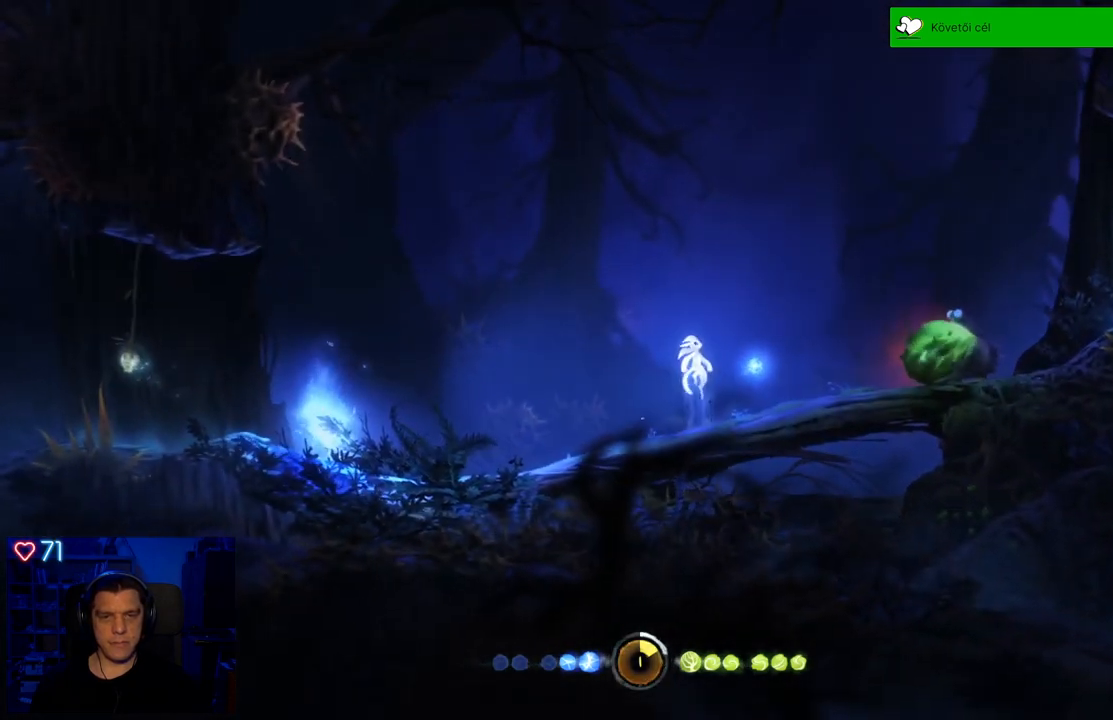
{"buttons": ["Y"], "left_stick": "left", "right_stick": "center", "events": [[183, "Y", "down"], [333, "left_stick", "left"]]}
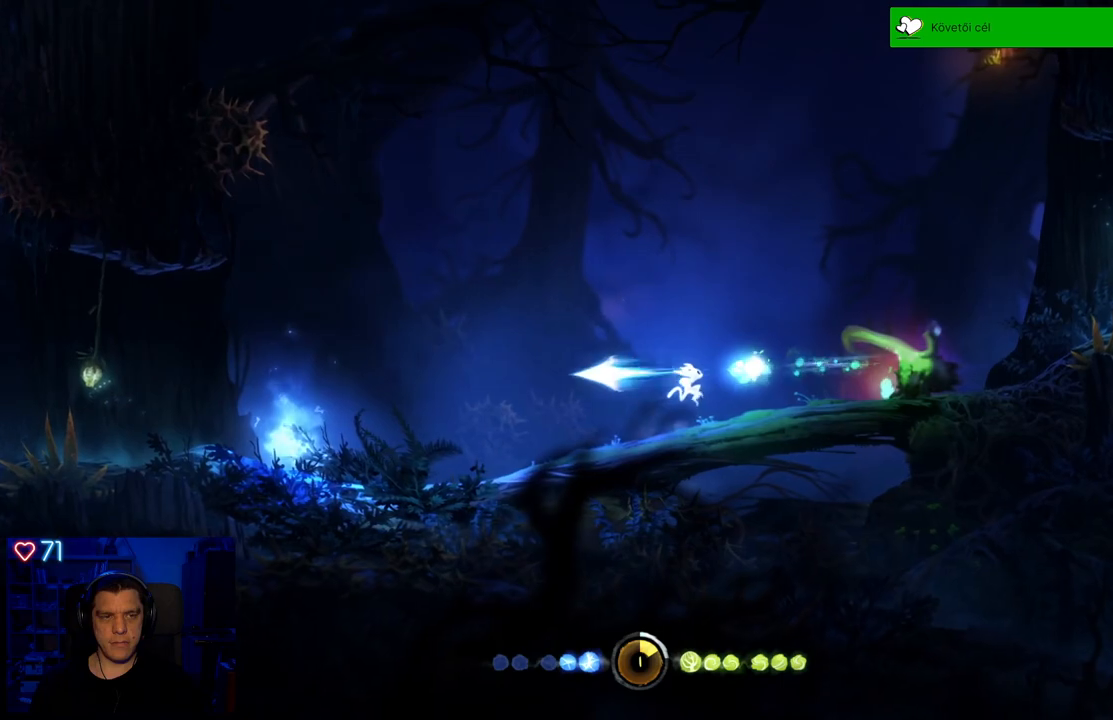
{"buttons": ["Y"], "left_stick": "left", "right_stick": "center", "events": []}
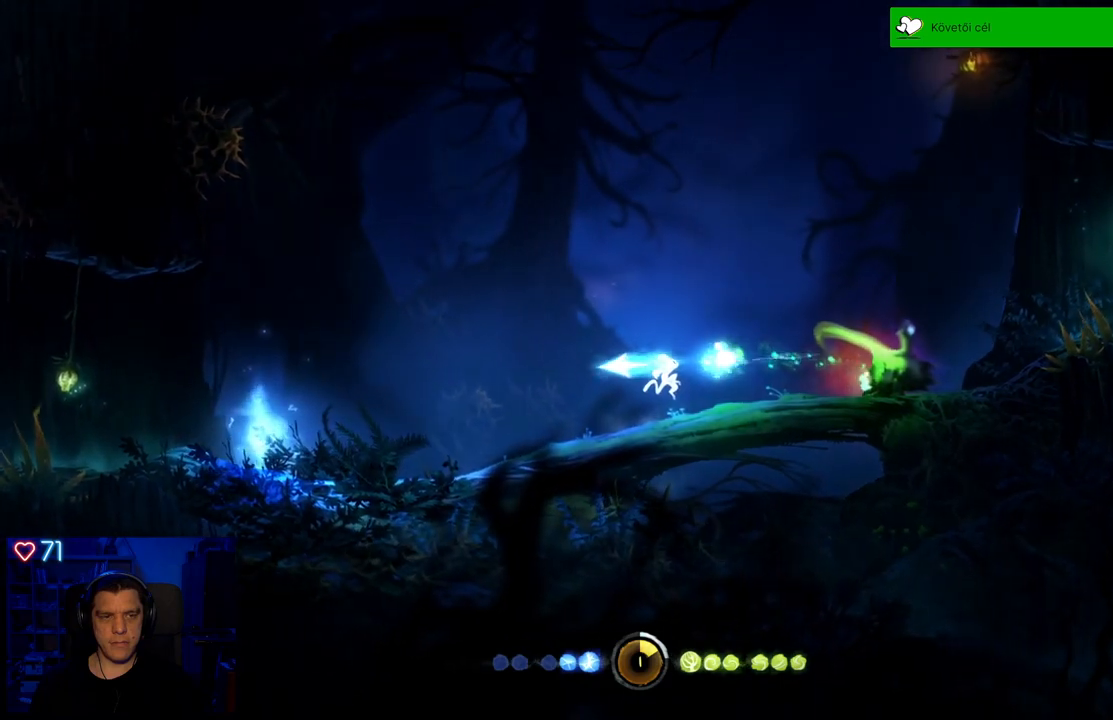
{"buttons": [], "left_stick": "right", "right_stick": "center", "events": [[150, "Y", "up"], [167, "left_stick", "center"], [450, "left_stick", "right"]]}
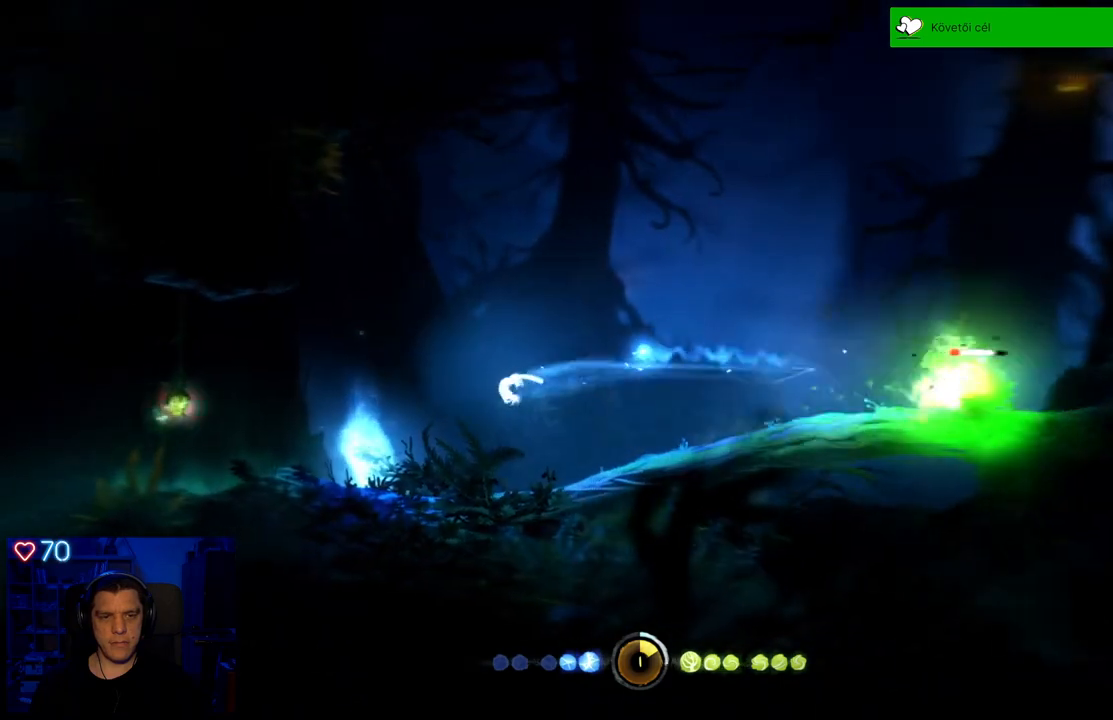
{"buttons": ["A"], "left_stick": "right", "right_stick": "center", "events": [[483, "A", "down"]]}
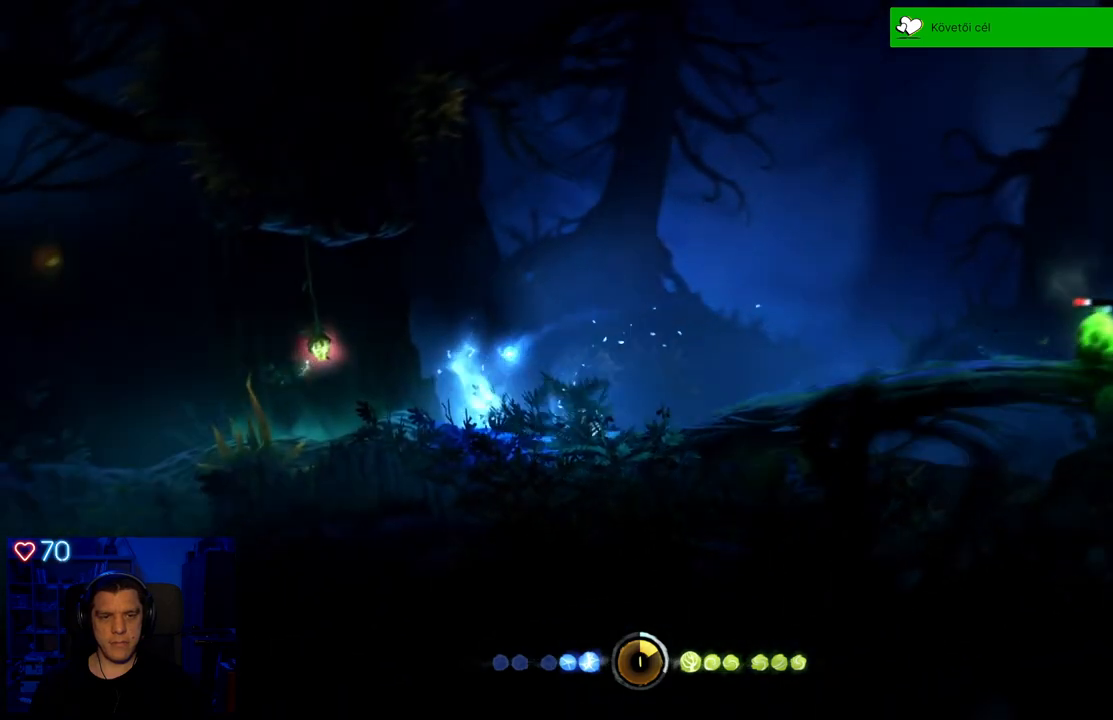
{"buttons": [], "left_stick": "right", "right_stick": "center", "events": [[467, "A", "up"]]}
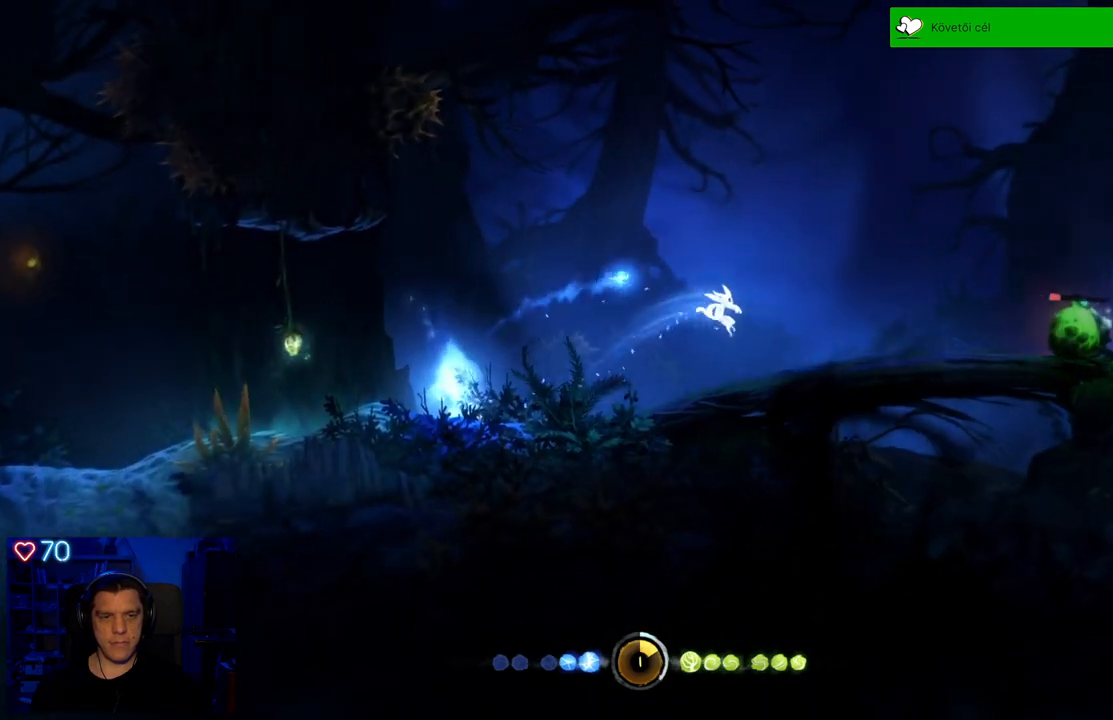
{"buttons": [], "left_stick": "right", "right_stick": "center", "events": [[67, "X", "down"], [167, "X", "up"], [233, "X", "down"], [333, "X", "up"], [400, "X", "down"], [483, "X", "up"]]}
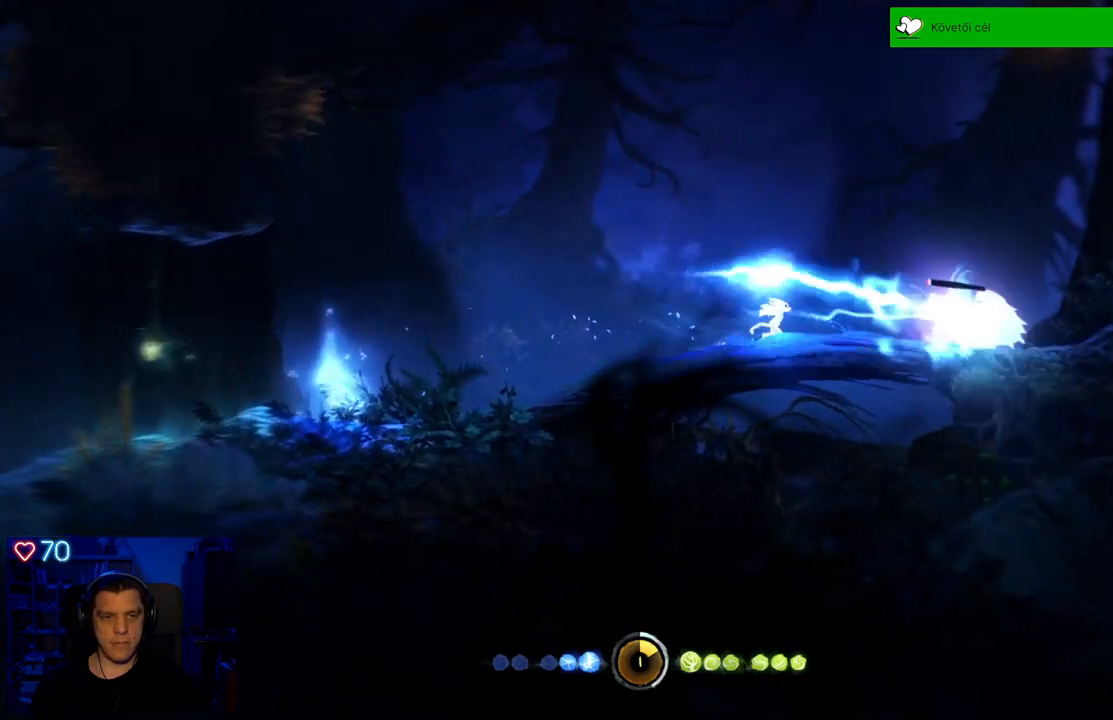
{"buttons": [], "left_stick": "center", "right_stick": "center", "events": [[17, "left_stick", "center"], [50, "X", "down"], [167, "X", "up"], [217, "X", "down"], [333, "X", "up"]]}
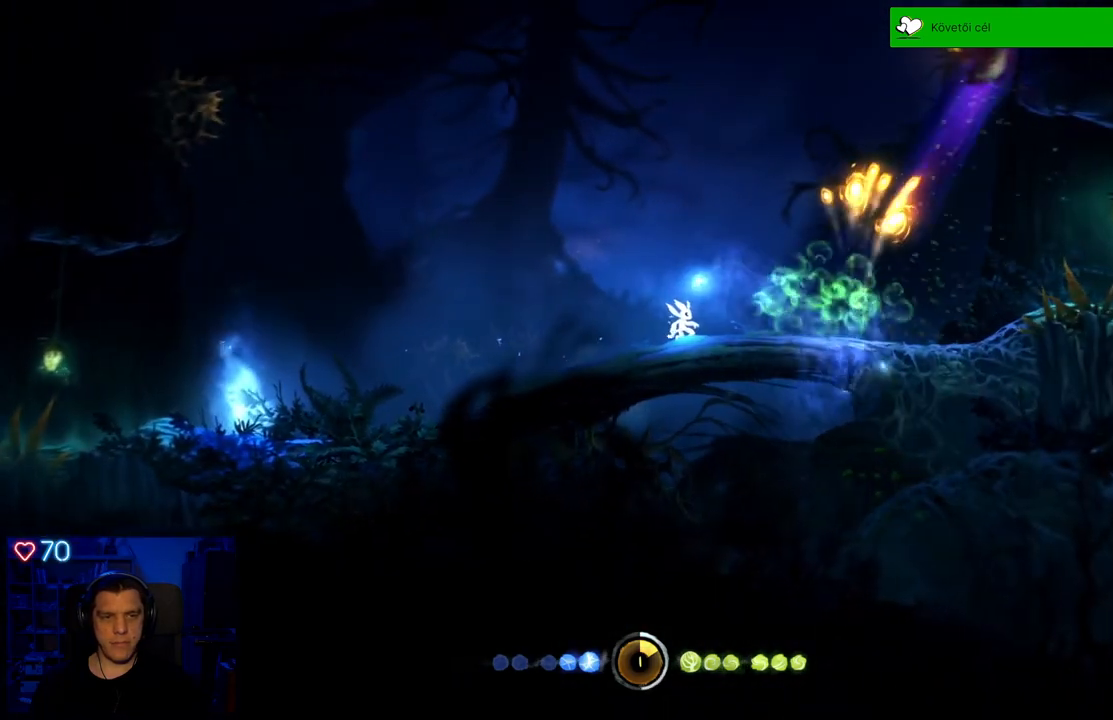
{"buttons": [], "left_stick": "right", "right_stick": "center", "events": [[450, "left_stick", "right"]]}
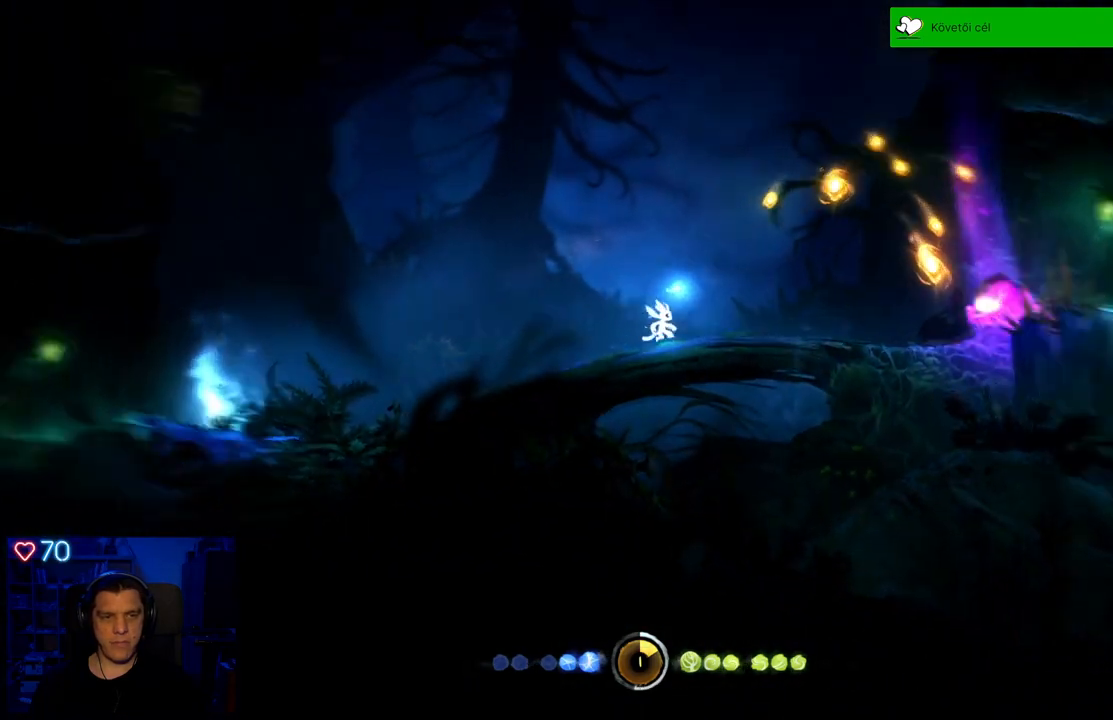
{"buttons": [], "left_stick": "center", "right_stick": "center", "events": [[467, "left_stick", "center"]]}
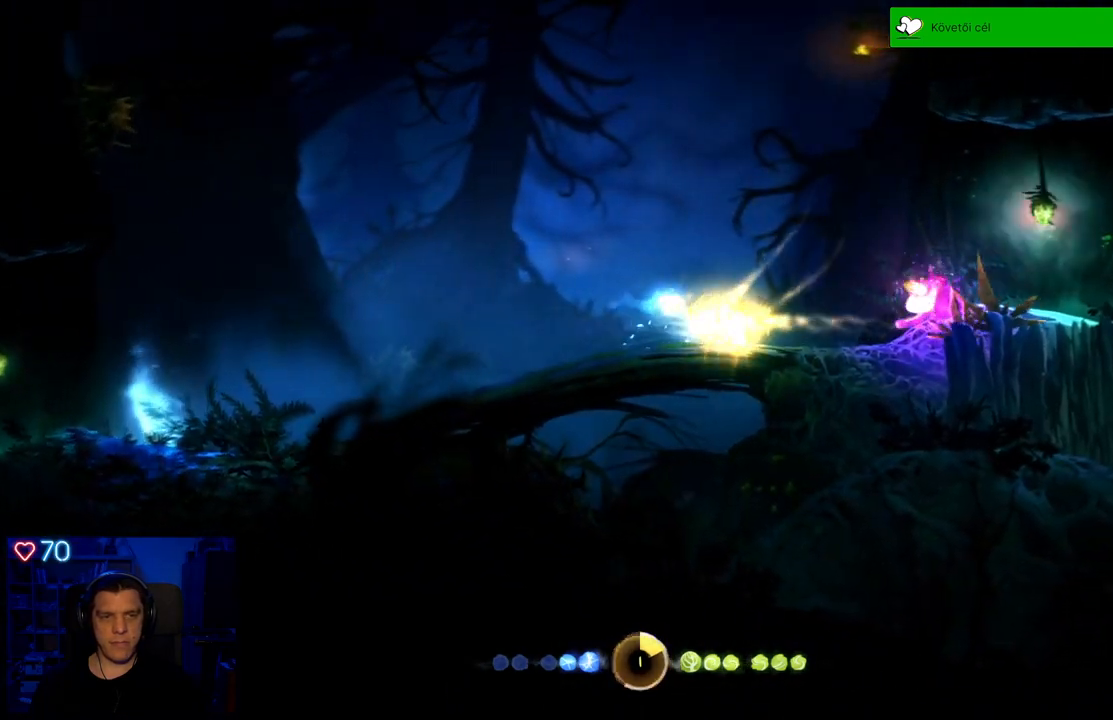
{"buttons": [], "left_stick": "center", "right_stick": "center", "events": []}
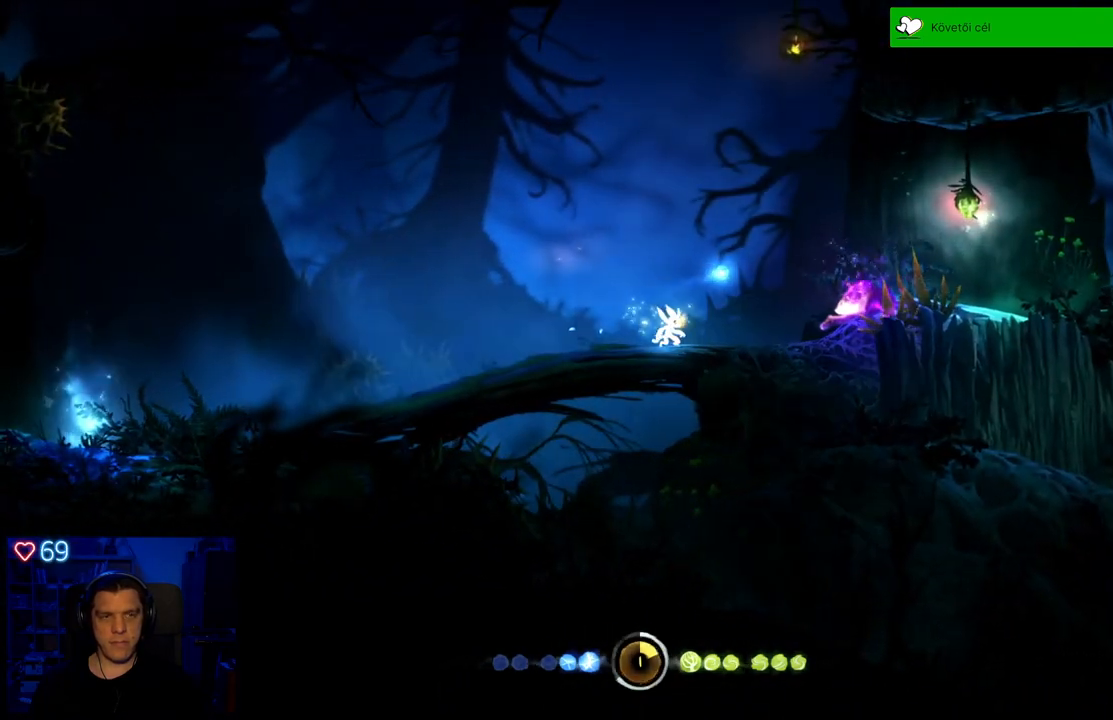
{"buttons": [], "left_stick": "right", "right_stick": "center", "events": [[50, "left_stick", "right"]]}
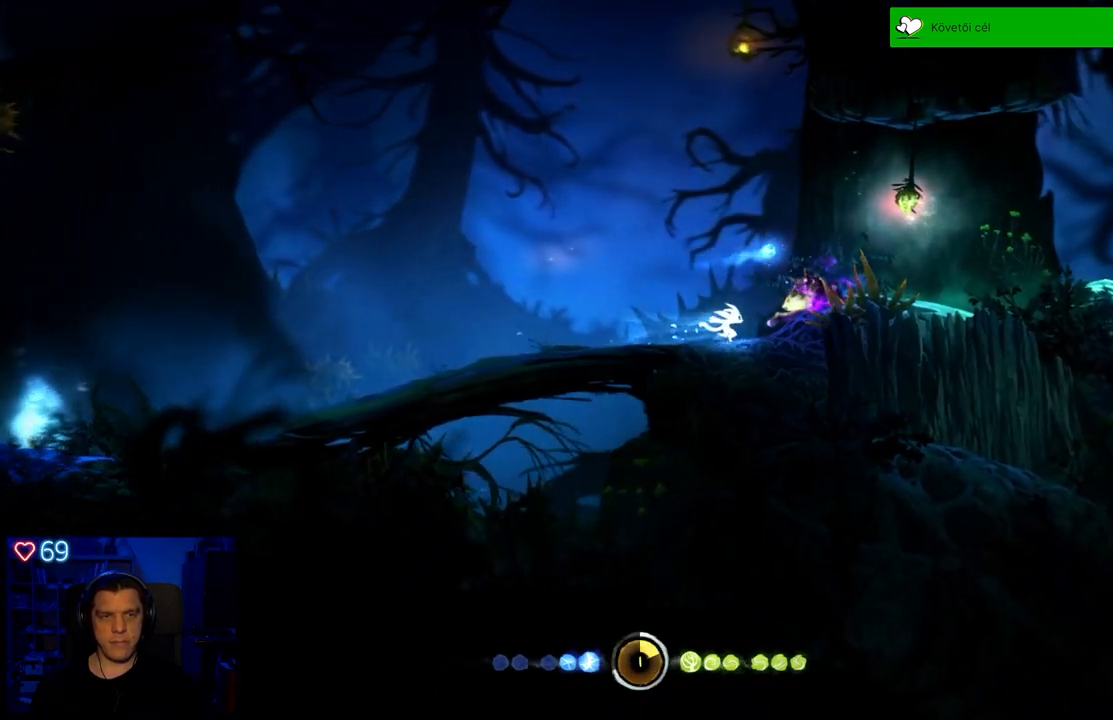
{"buttons": [], "left_stick": "center", "right_stick": "center", "events": [[100, "left_stick", "center"]]}
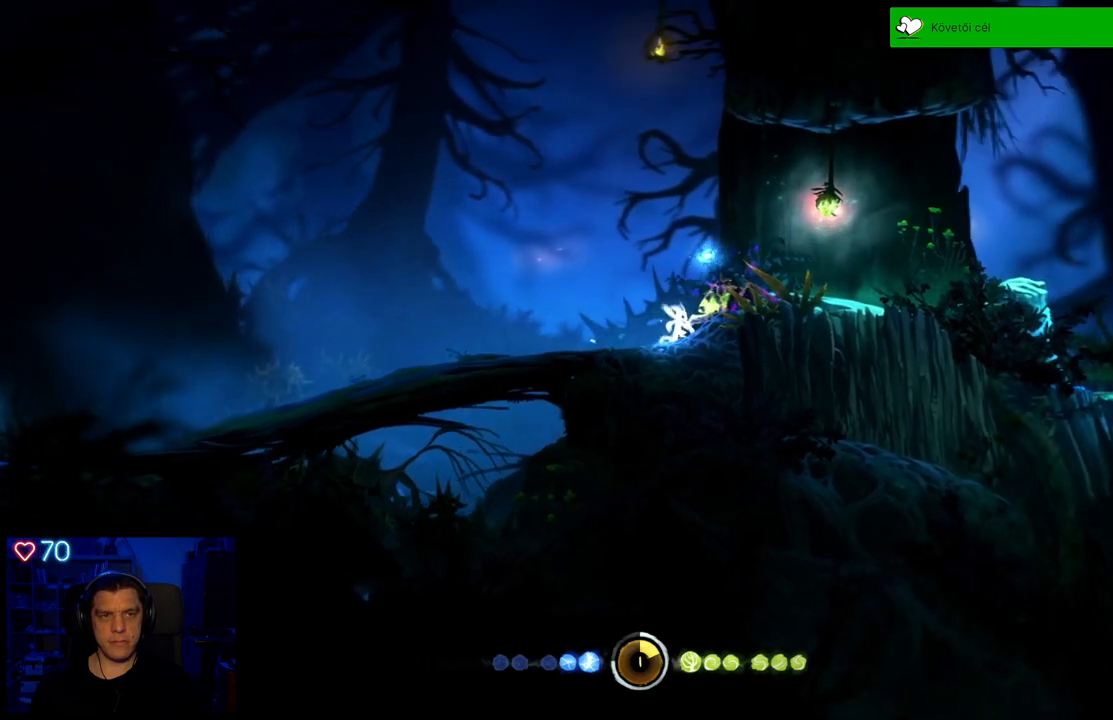
{"buttons": [], "left_stick": "up-right", "right_stick": "center", "events": [[17, "left_stick", "right"], [233, "left_stick", "up-right"]]}